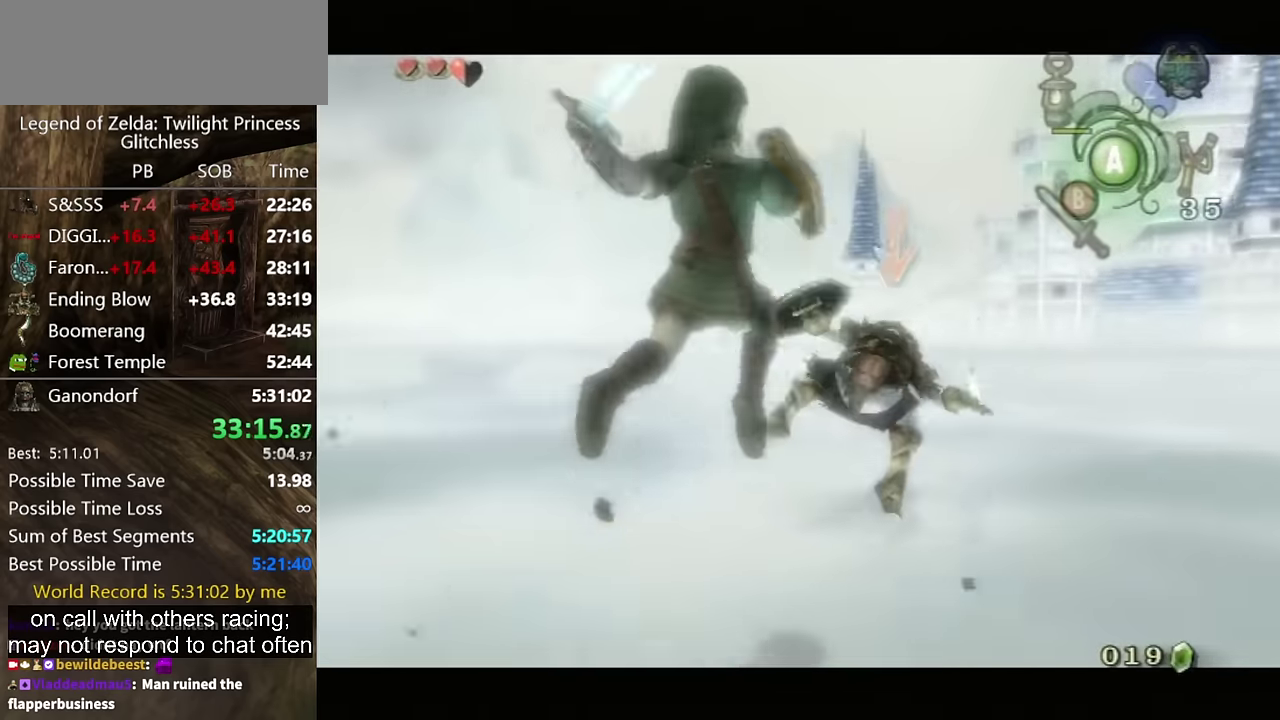
Gameplay with a controller (Nintendo layout); each line is a JSON object with the inputs held at the frame after it. "events" lists button and stick changes between this image and that frame as [ms after this image, input, new state], when the widget could be followed in between. Not read: L2 L3 R3 X.
{"buttons": ["L1"], "left_stick": "center", "right_stick": "center", "events": [[33, "A", "down"], [66, "A", "up"], [100, "A", "down"], [166, "A", "up"]]}
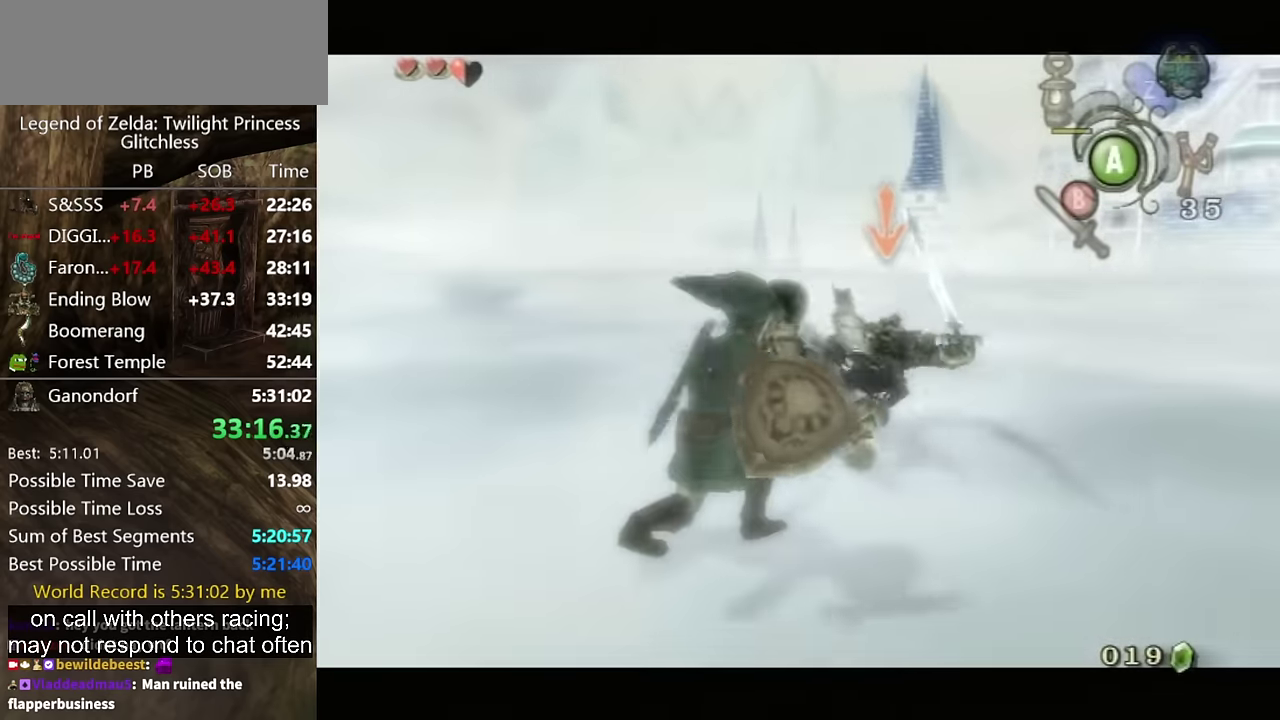
{"buttons": ["L1"], "left_stick": "center", "right_stick": "center"}
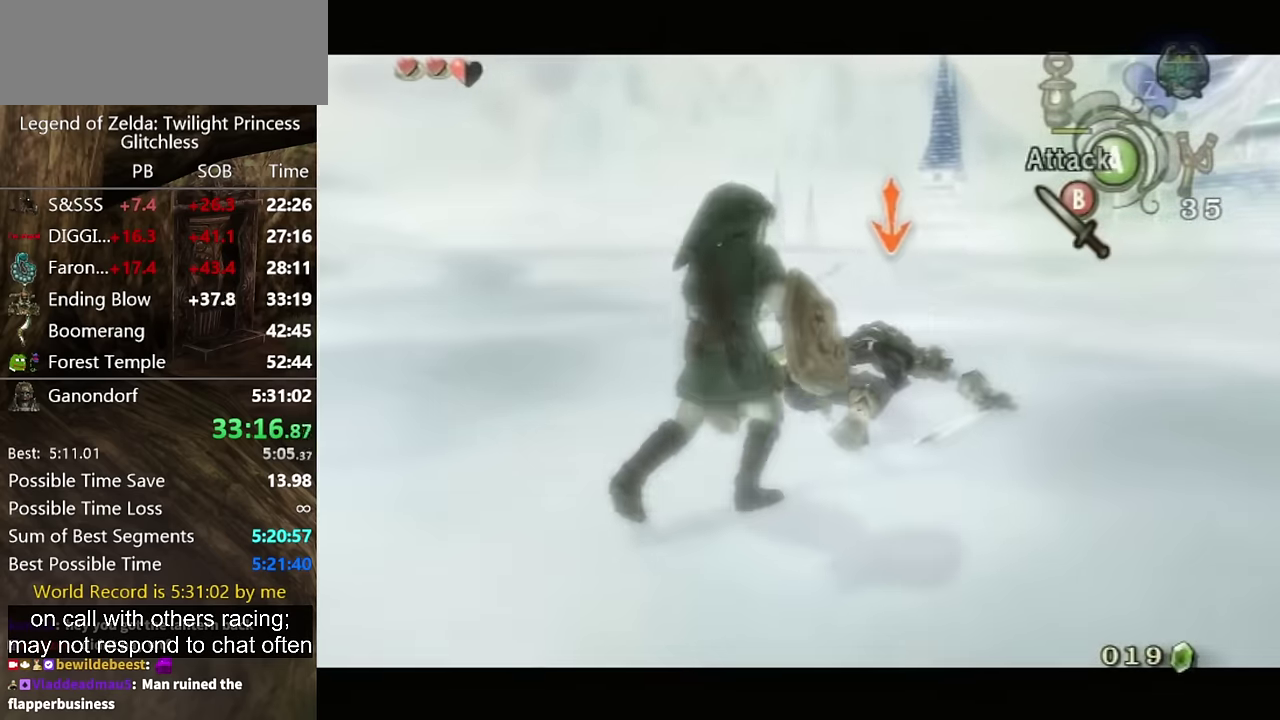
{"buttons": ["L1"], "left_stick": "center", "right_stick": "center", "events": [[366, "A", "down"], [400, "A", "up"], [466, "L1", "up"], [500, "L1", "down"]]}
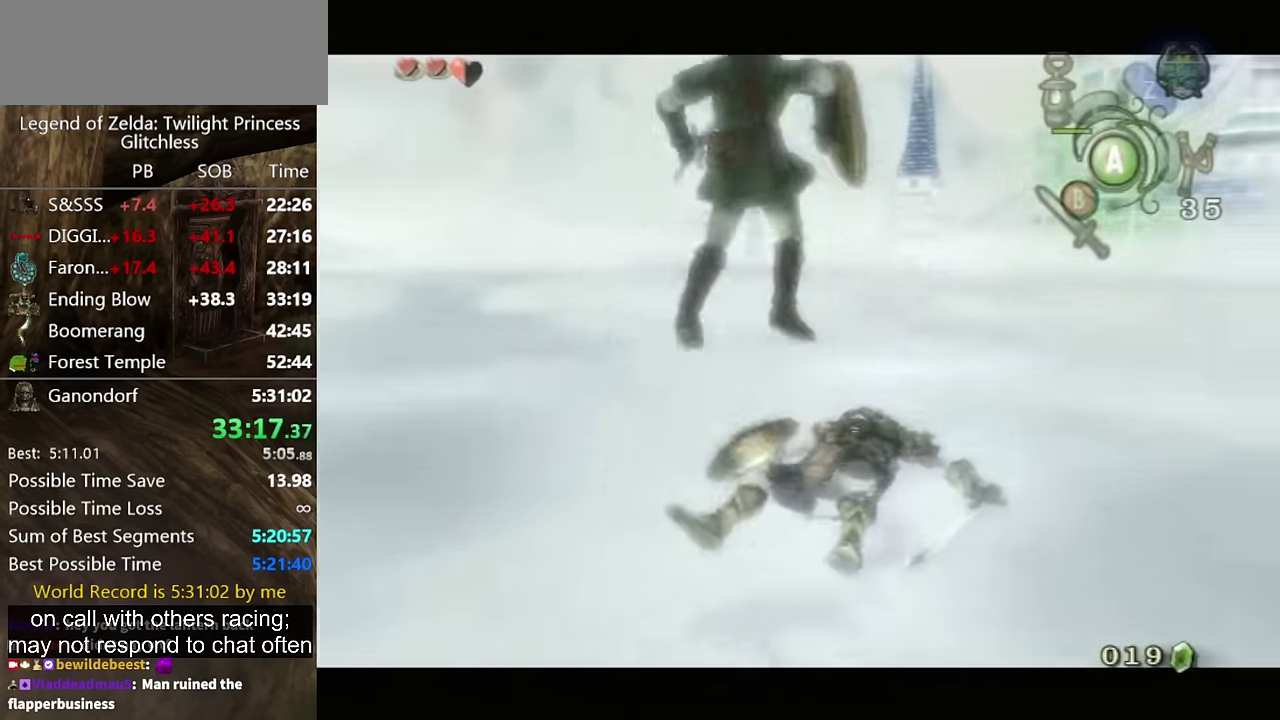
{"buttons": ["L1"], "left_stick": "center", "right_stick": "center"}
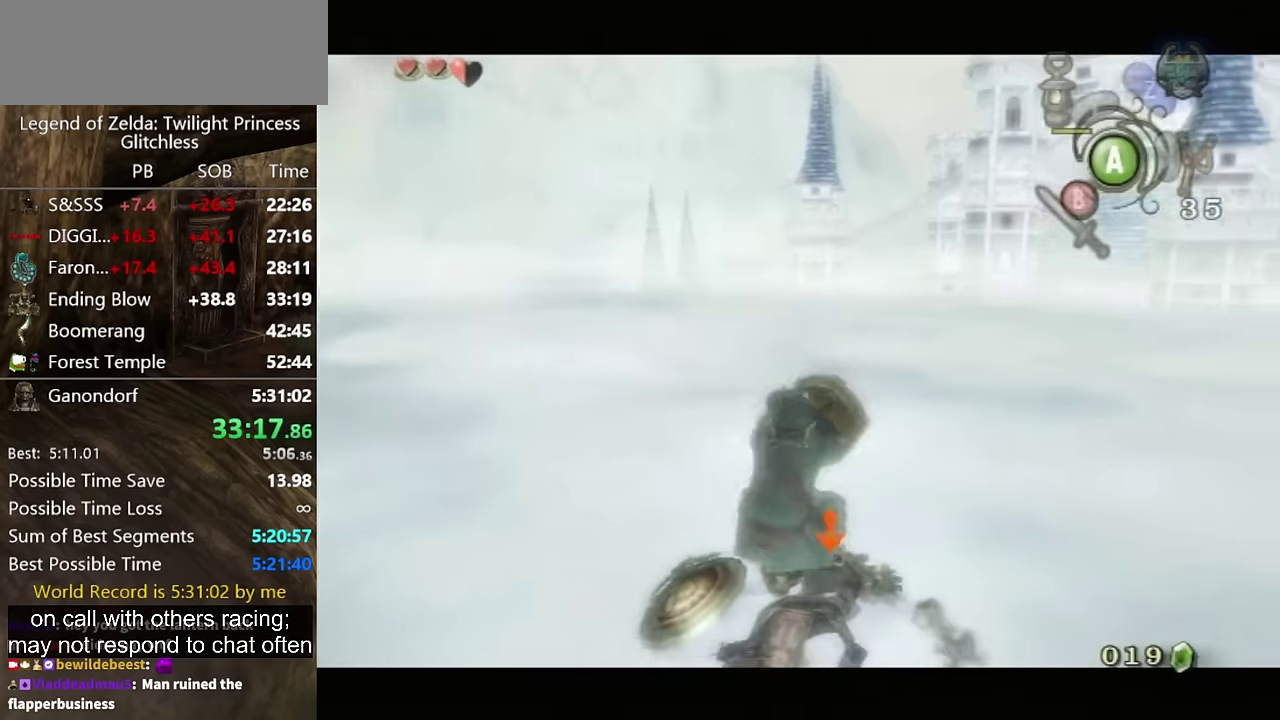
{"buttons": [], "left_stick": "center", "right_stick": "center", "events": [[133, "L1", "up"]]}
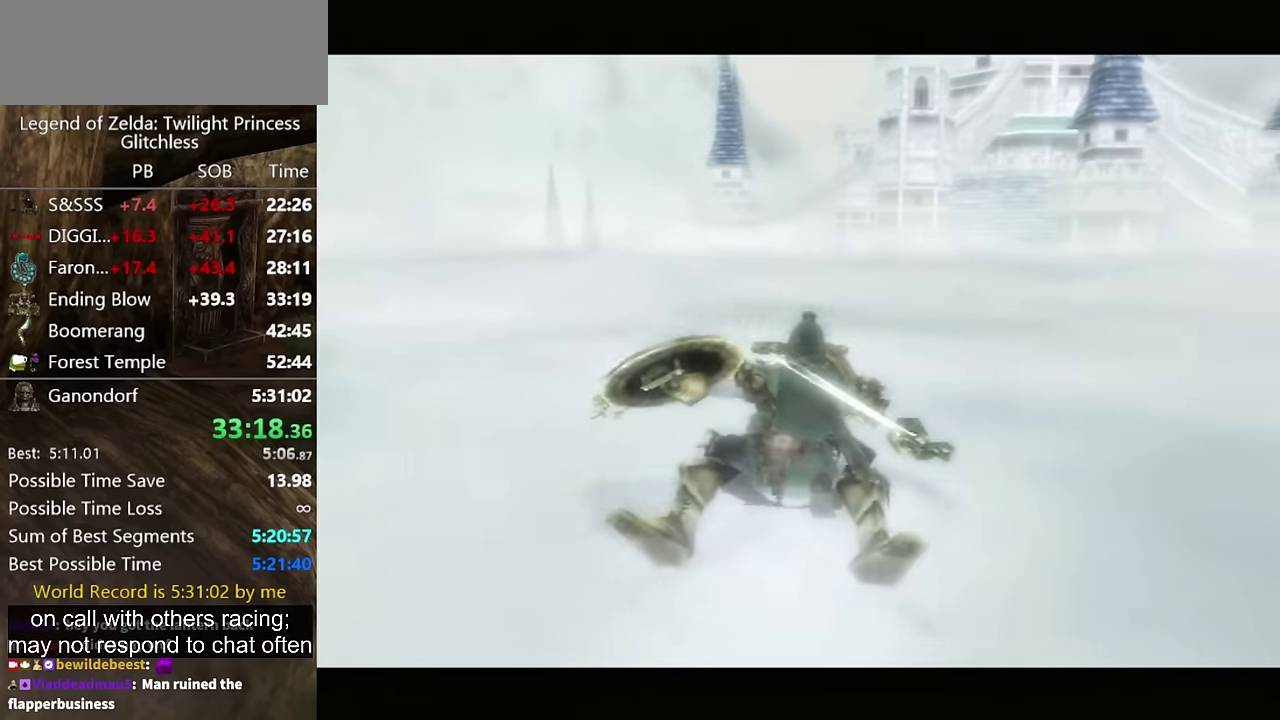
{"buttons": [], "left_stick": "center", "right_stick": "center"}
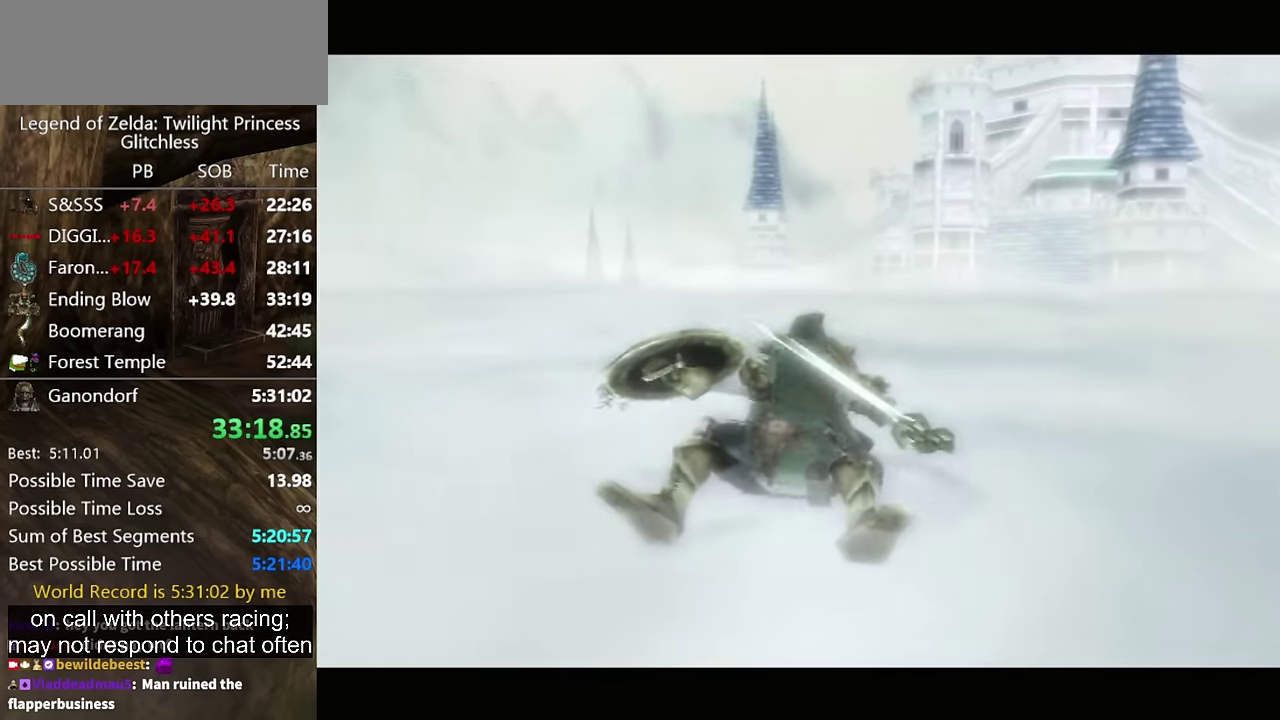
{"buttons": [], "left_stick": "center", "right_stick": "center"}
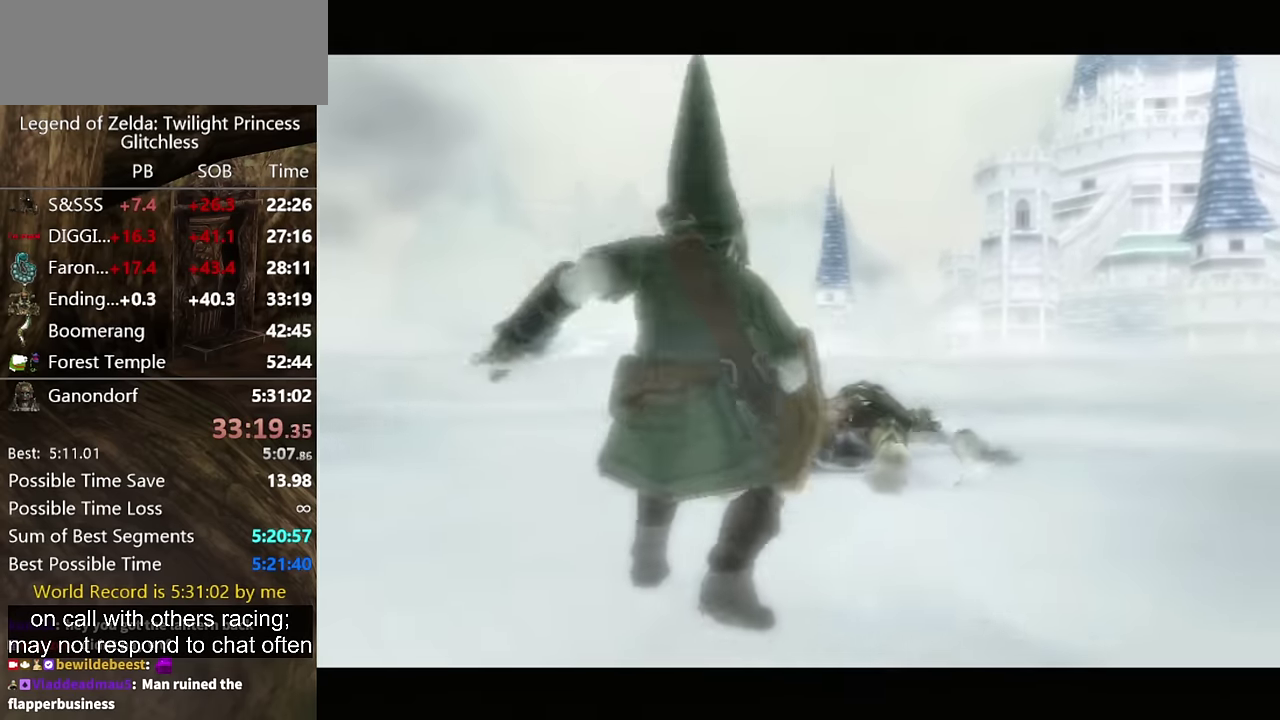
{"buttons": ["R1"], "left_stick": "center", "right_stick": "center"}
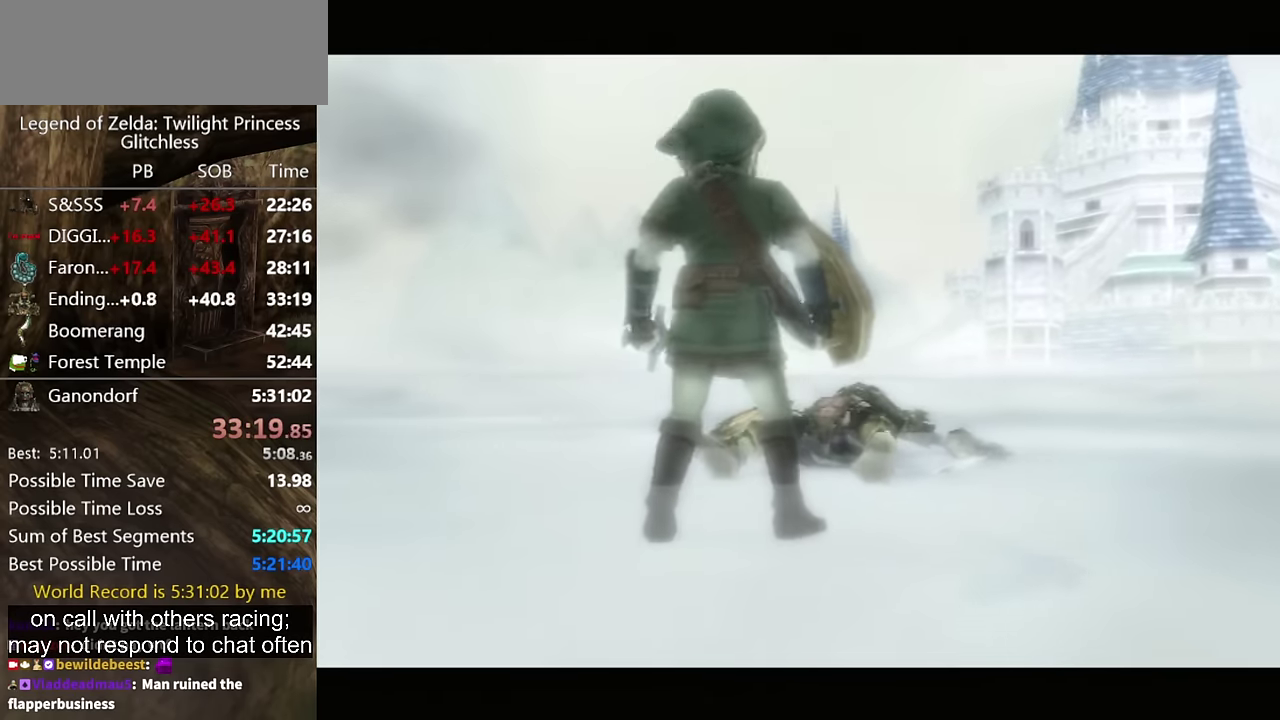
{"buttons": [], "left_stick": "center", "right_stick": "center"}
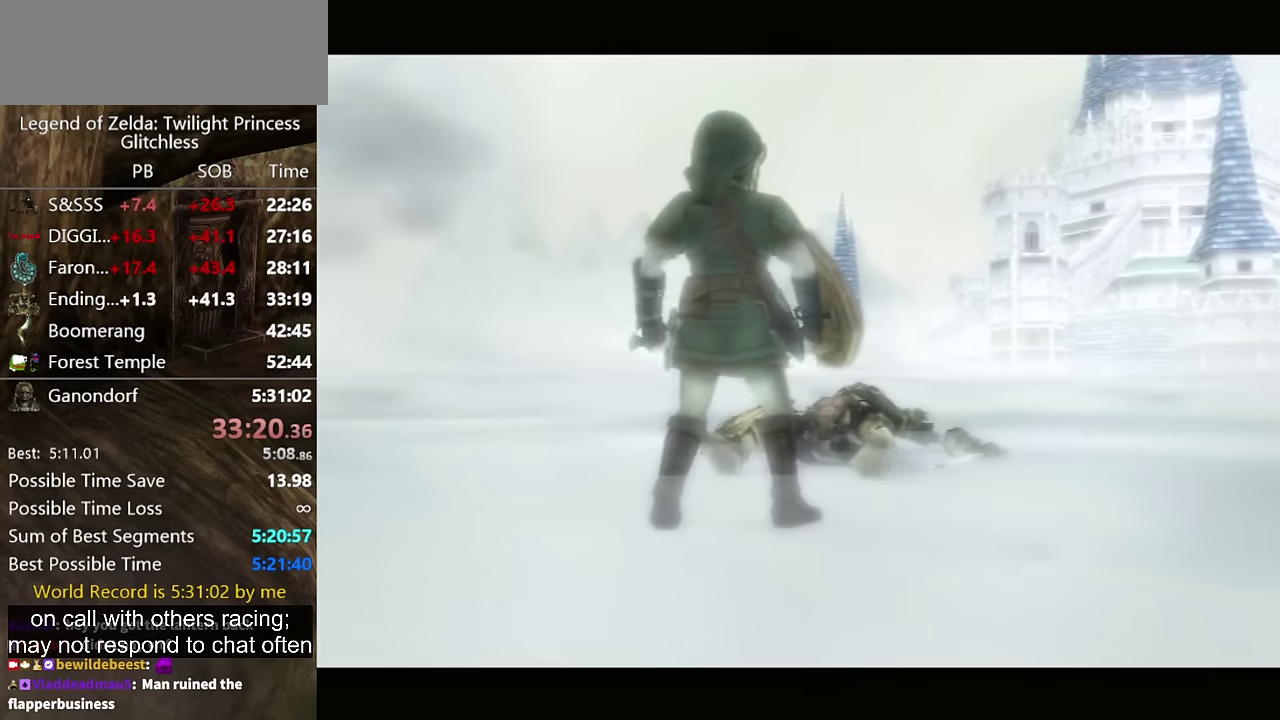
{"buttons": [], "left_stick": "center", "right_stick": "center"}
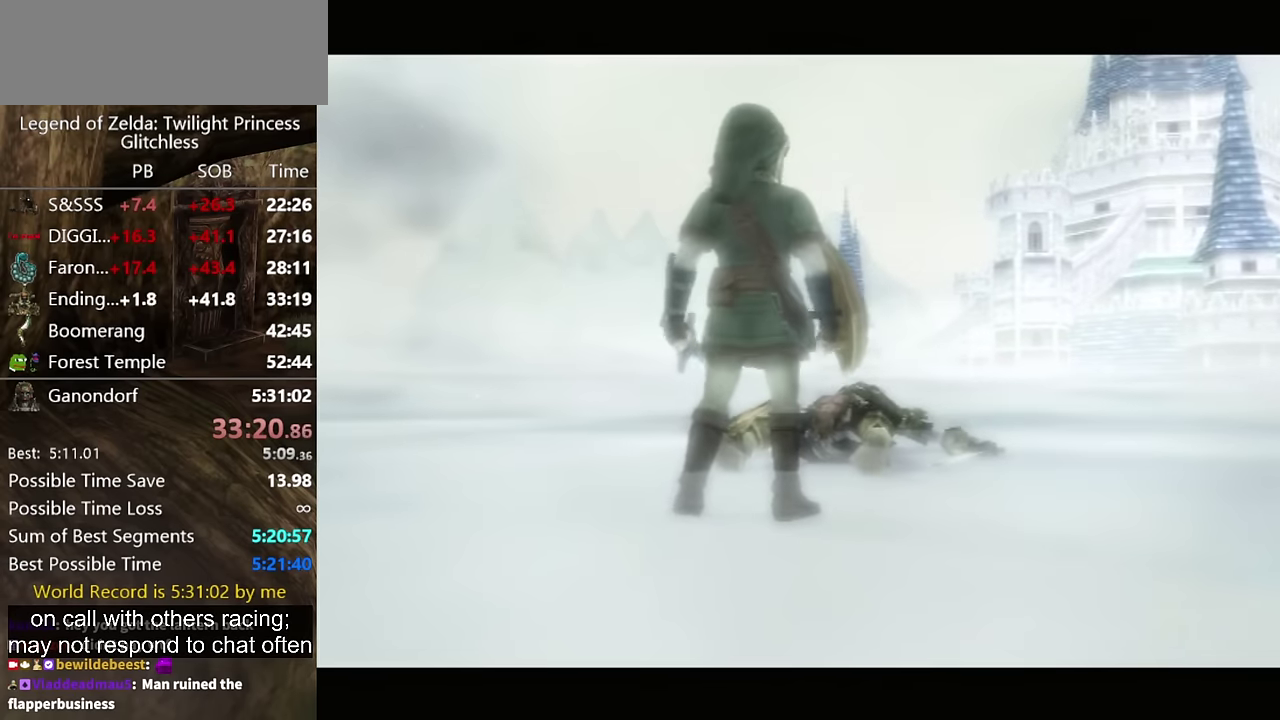
{"buttons": [], "left_stick": "center", "right_stick": "center"}
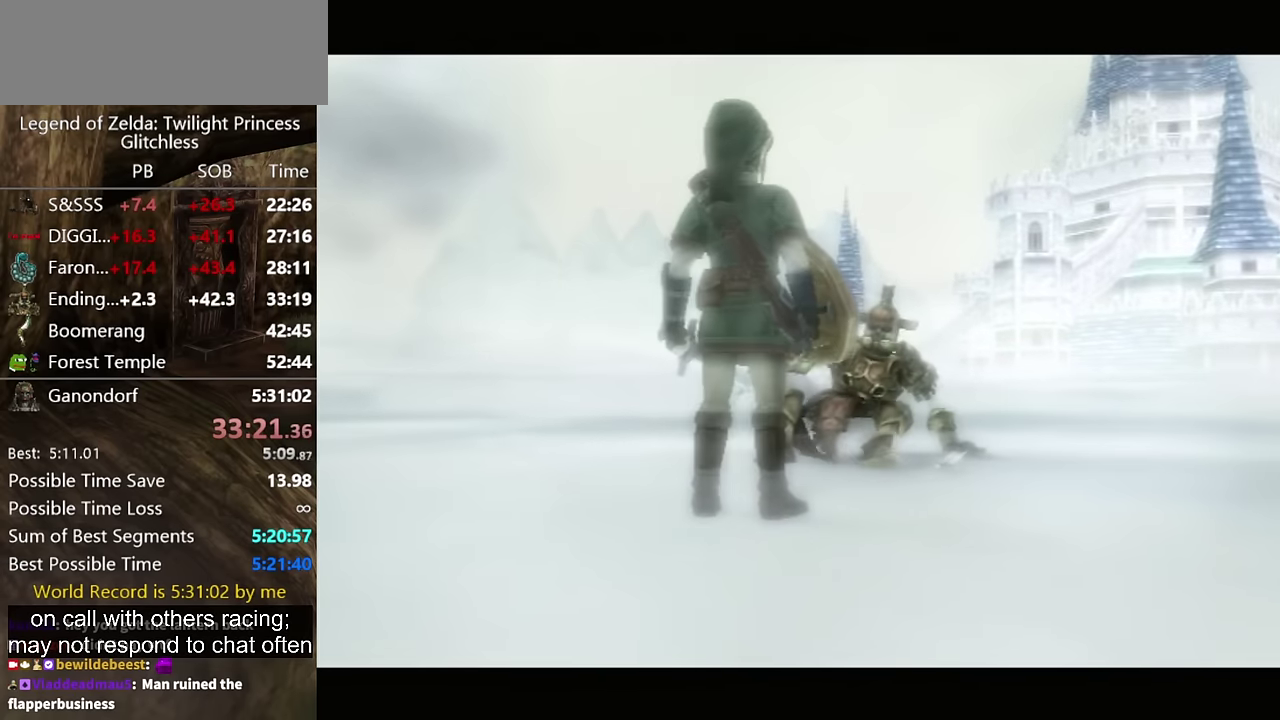
{"buttons": [], "left_stick": "center", "right_stick": "center"}
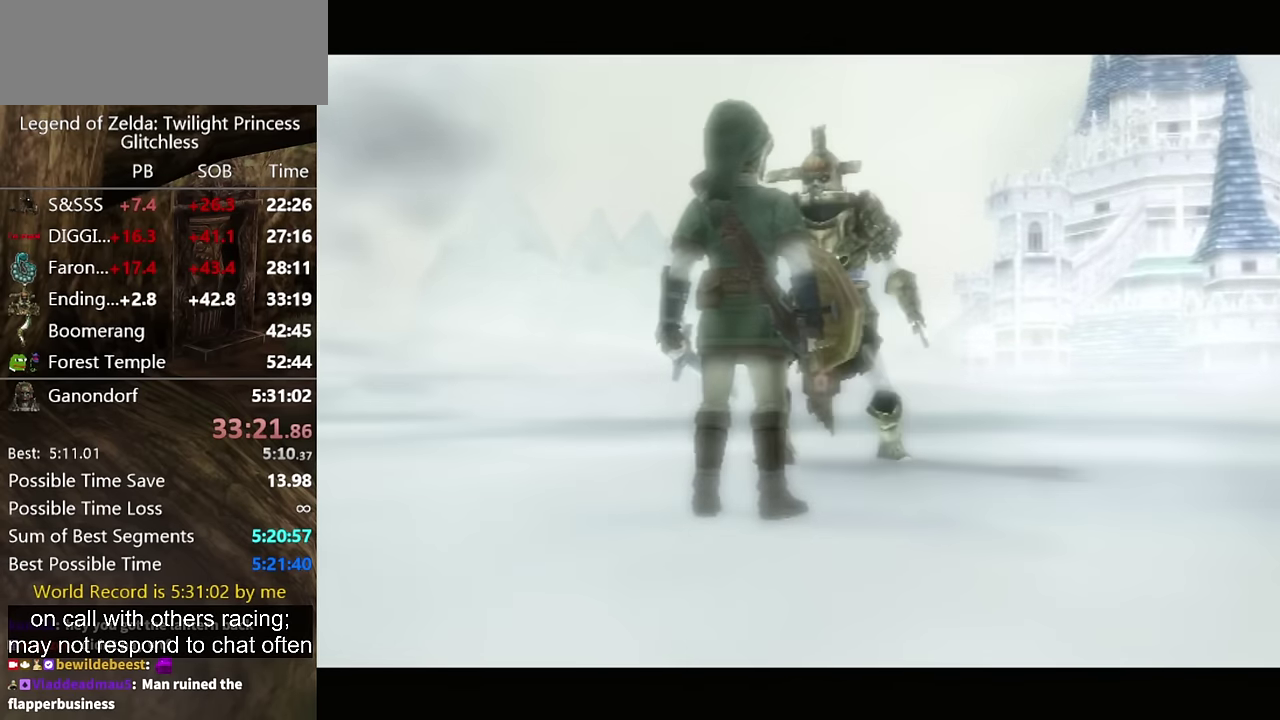
{"buttons": [], "left_stick": "center", "right_stick": "center"}
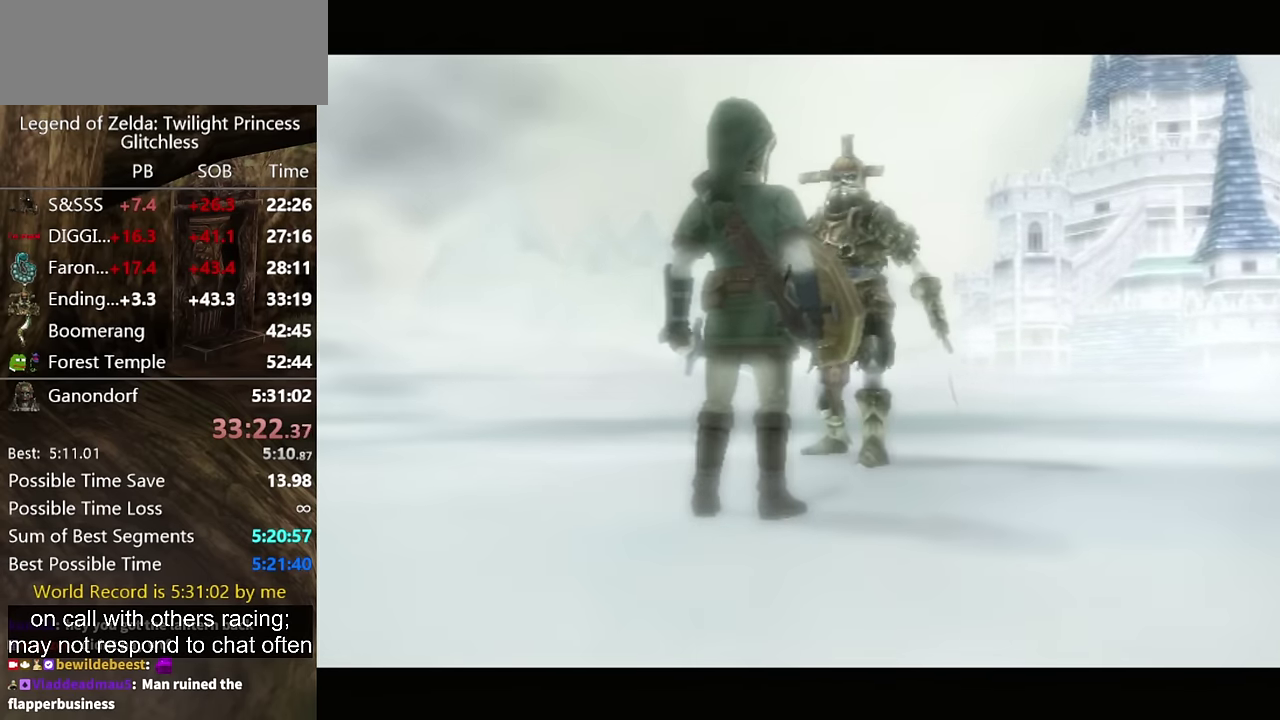
{"buttons": [], "left_stick": "center", "right_stick": "center"}
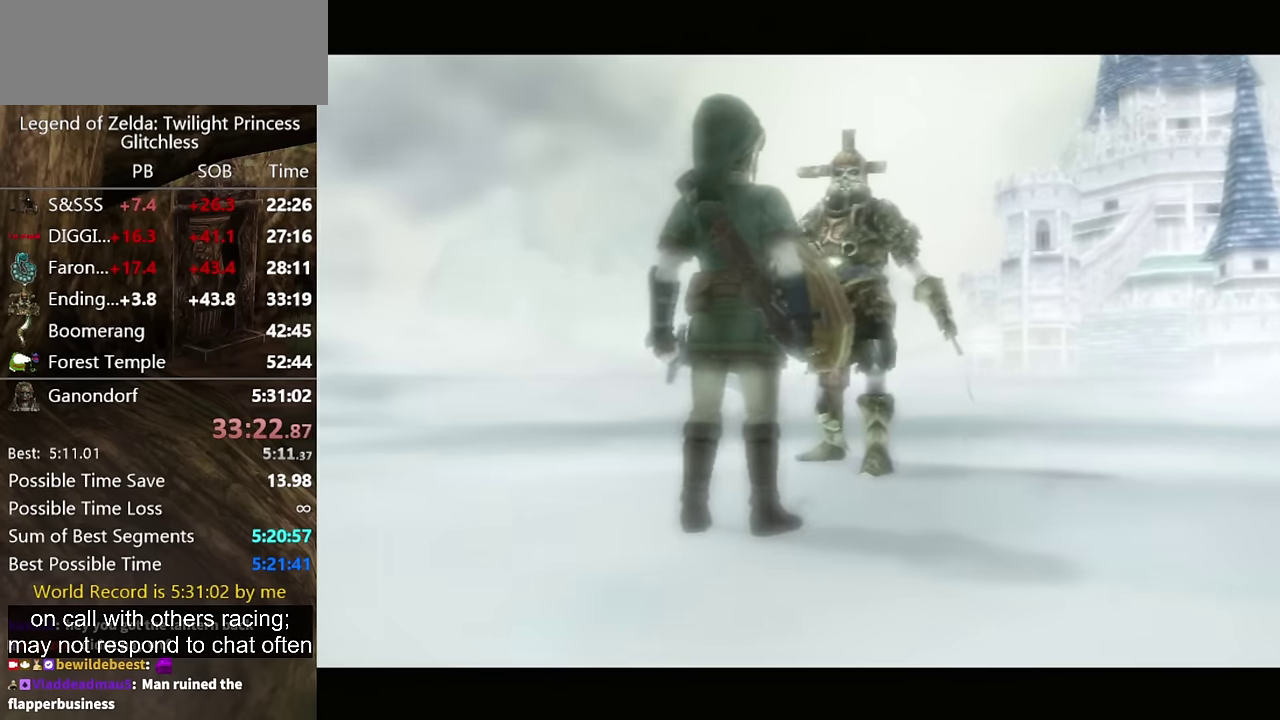
{"buttons": [], "left_stick": "center", "right_stick": "center"}
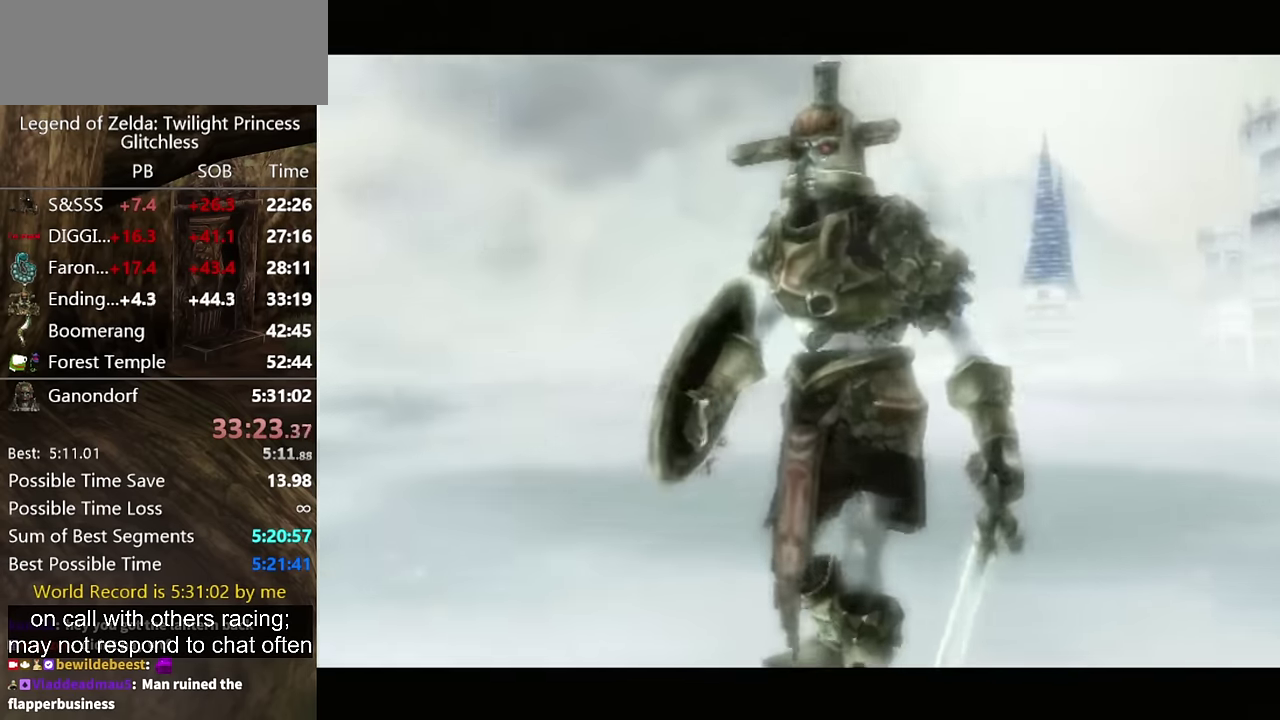
{"buttons": [], "left_stick": "center", "right_stick": "center", "events": [[200, "A", "down"], [333, "A", "up"], [400, "B", "down"], [467, "B", "up"]]}